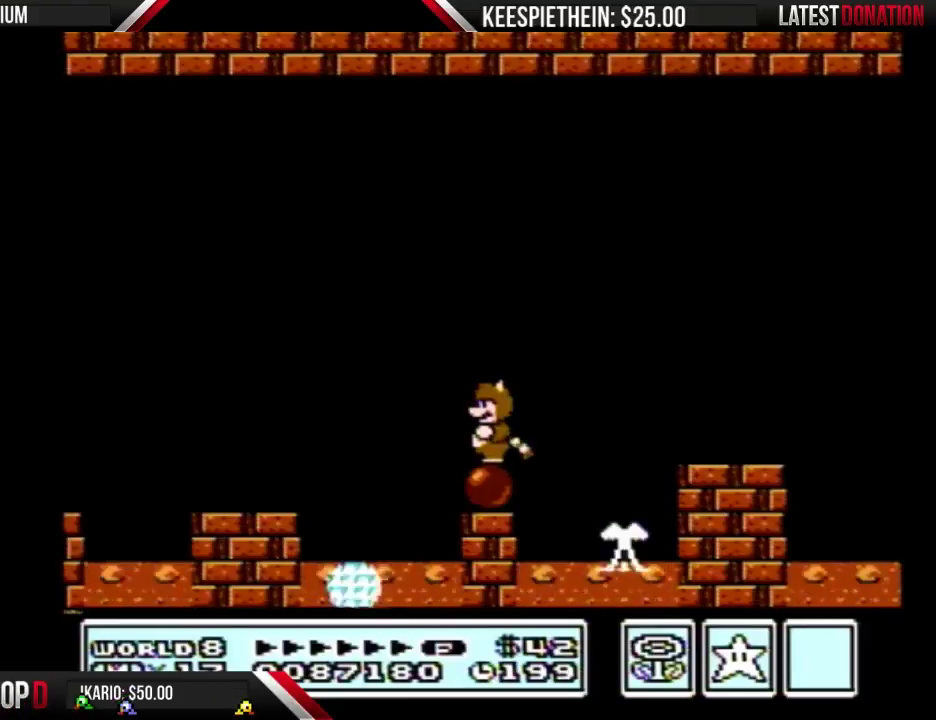
Gameplay with a controller (Nintendo layout); each line is a JSON object with the inputs held at the frame after it. "events" lists button and stick changes between this image and that frame as [ms after this image, input, new state], when the widget could be followed in between. Not read: L3 R3.
{"buttons": ["A"], "events": [[33, "SELECT", "up"], [467, "A", "down"]]}
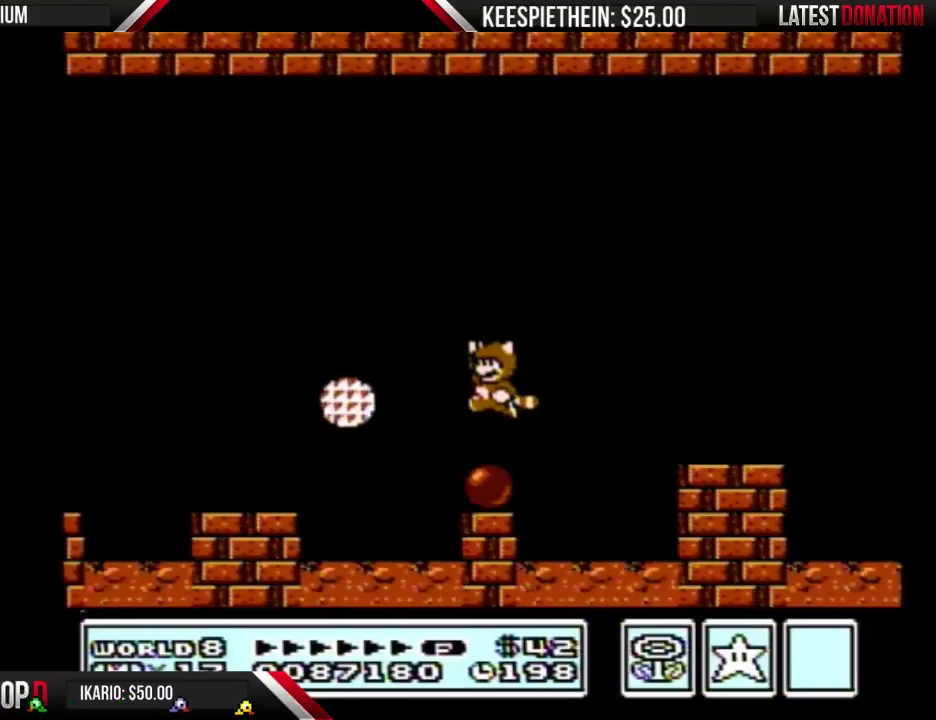
{"buttons": ["B", "DPAD_DOWN"], "events": [[367, "A", "up"], [367, "DPAD_DOWN", "down"], [433, "B", "down"]]}
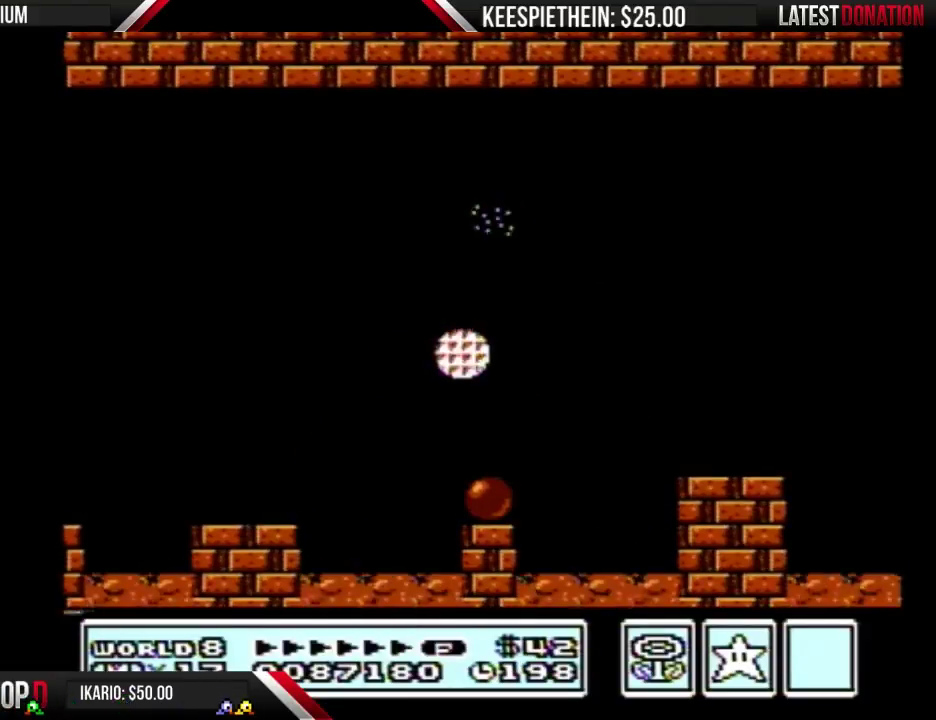
{"buttons": ["B", "DPAD_DOWN"], "events": []}
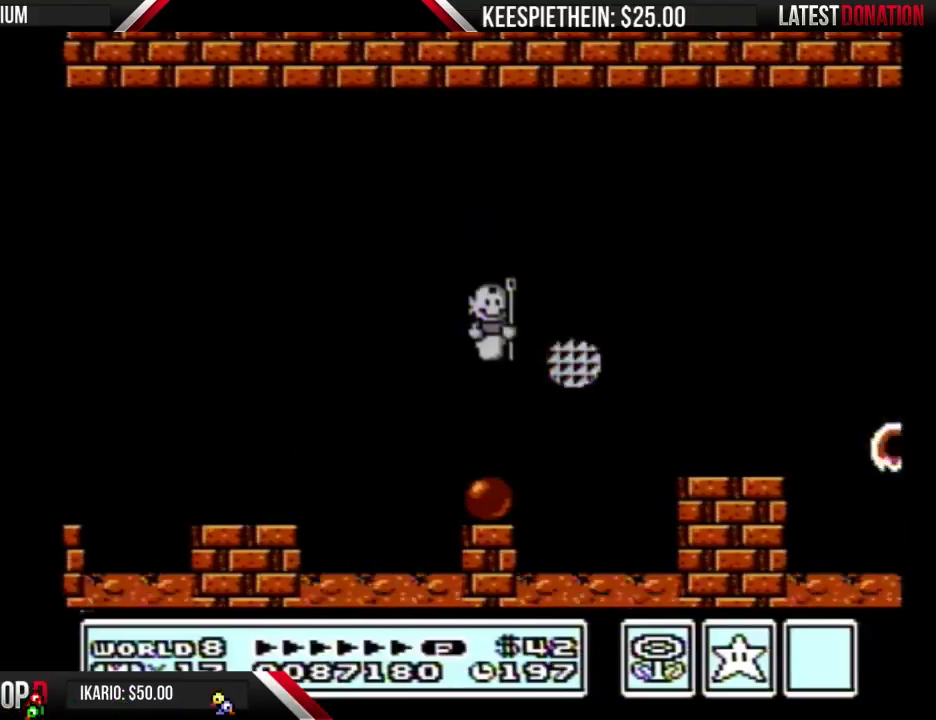
{"buttons": ["B"], "events": [[267, "B", "up"], [300, "DPAD_DOWN", "up"], [367, "B", "down"]]}
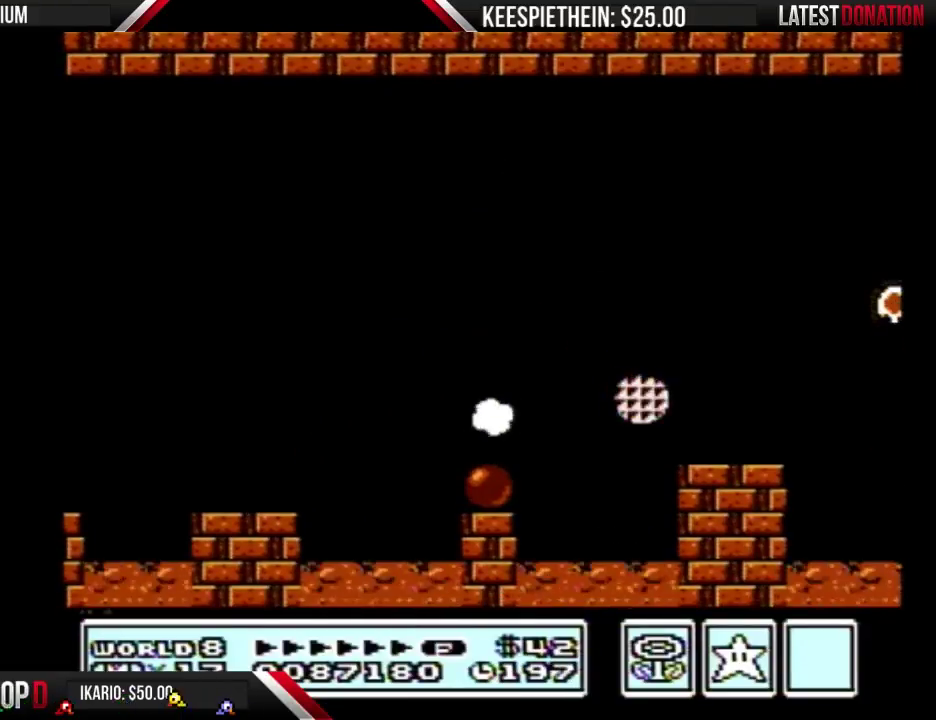
{"buttons": [], "events": [[100, "B", "up"]]}
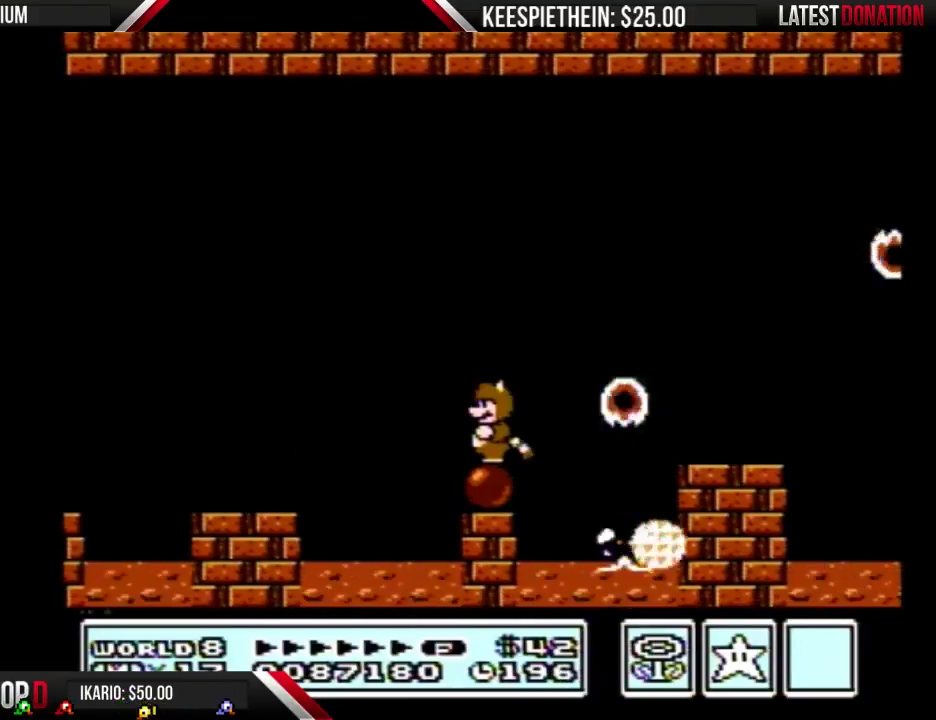
{"buttons": [], "events": []}
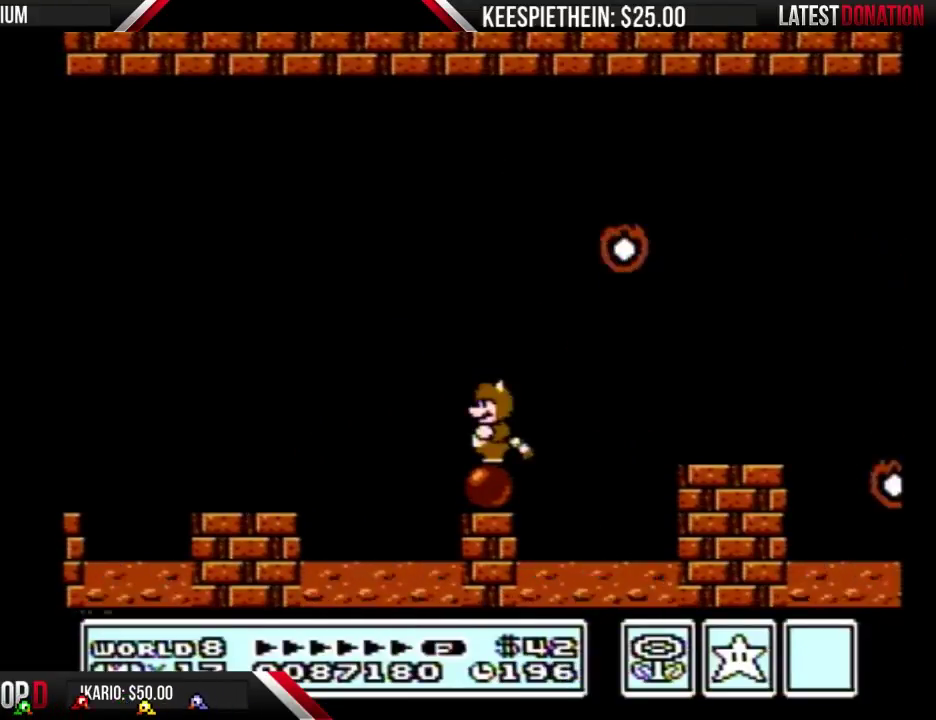
{"buttons": [], "events": []}
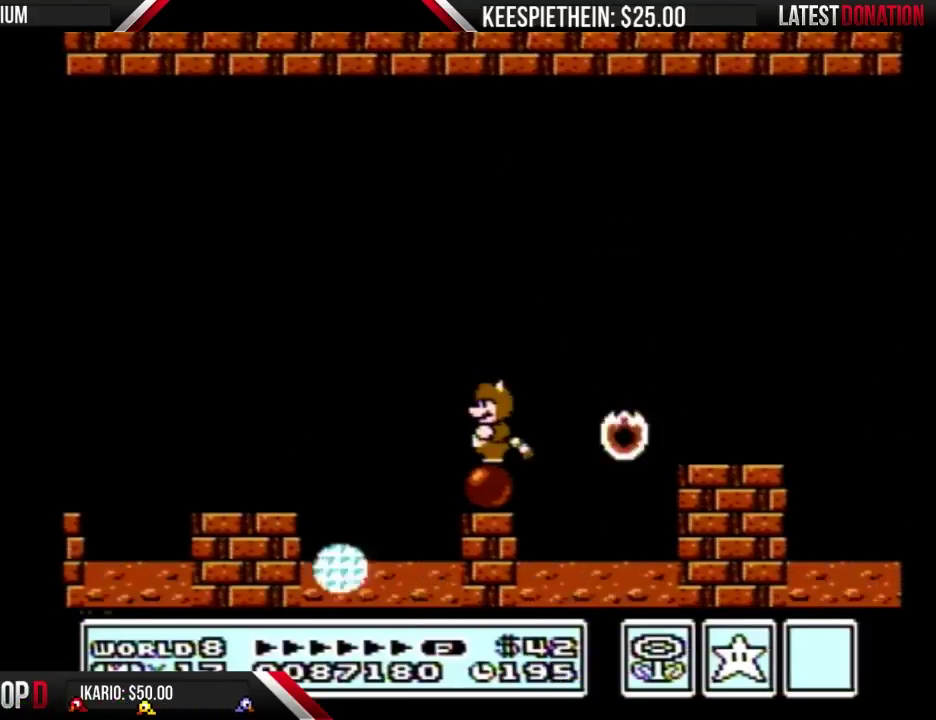
{"buttons": ["A"], "events": [[67, "A", "down"]]}
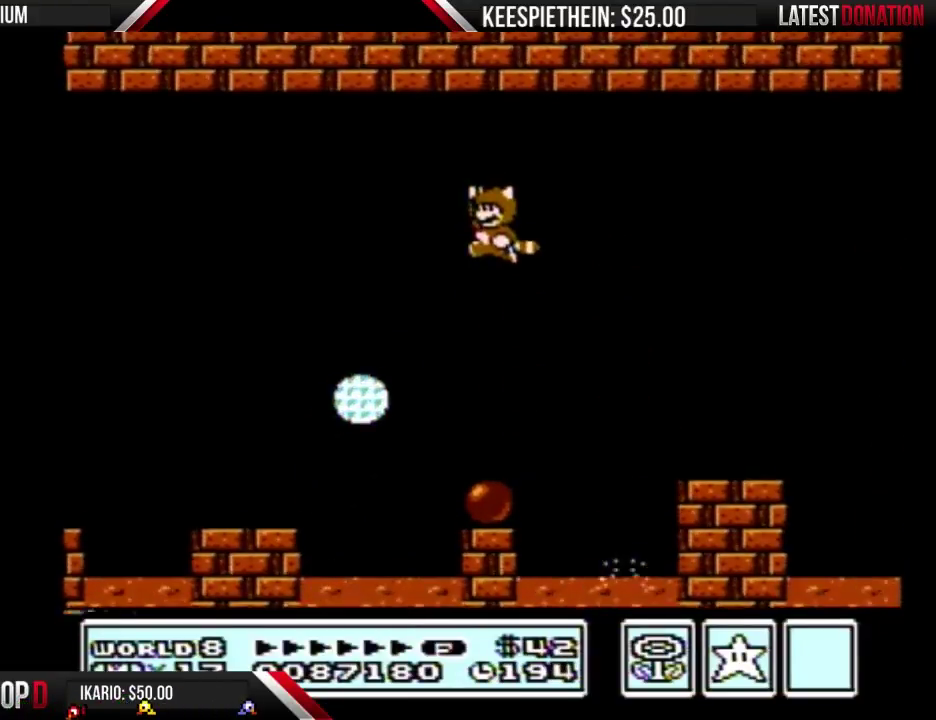
{"buttons": ["B", "DPAD_DOWN"], "events": [[33, "A", "up"], [167, "DPAD_DOWN", "down"], [233, "B", "down"]]}
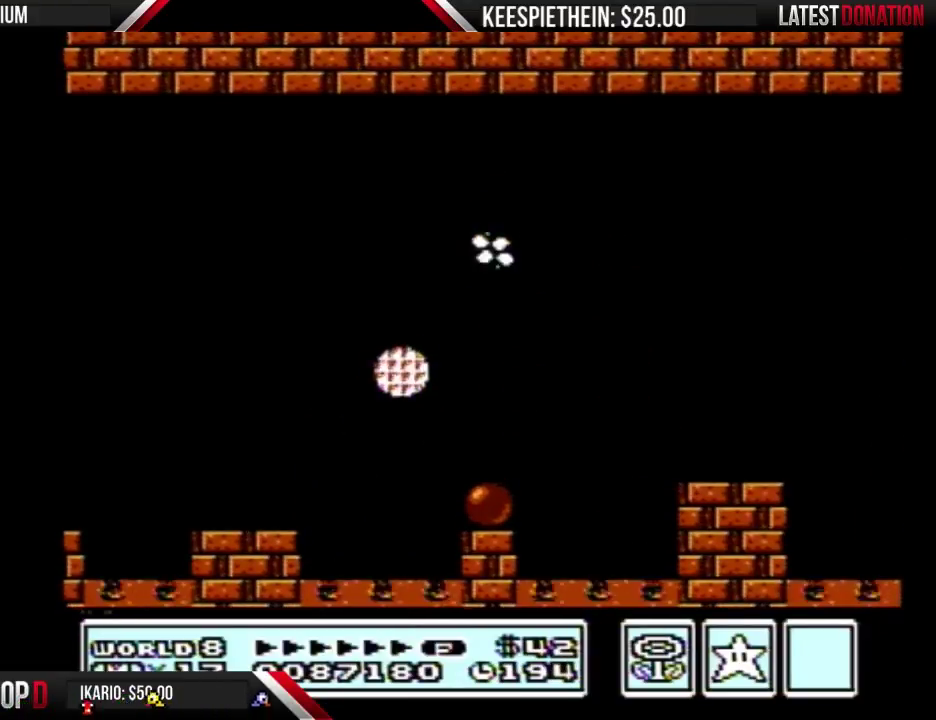
{"buttons": ["B", "DPAD_DOWN"], "events": []}
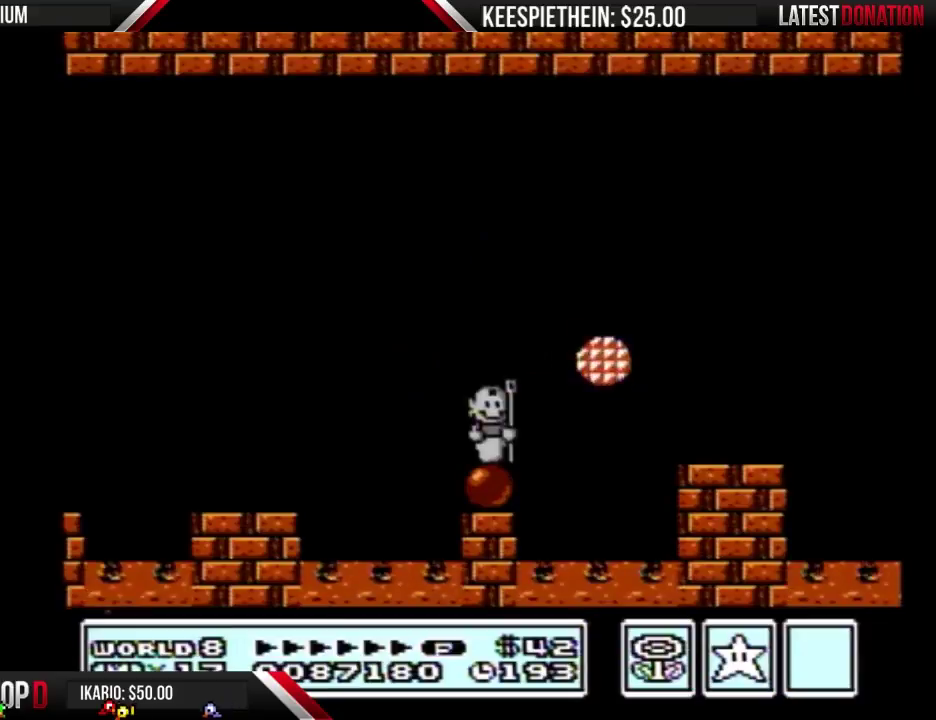
{"buttons": [], "events": [[33, "B", "up"], [133, "DPAD_DOWN", "up"]]}
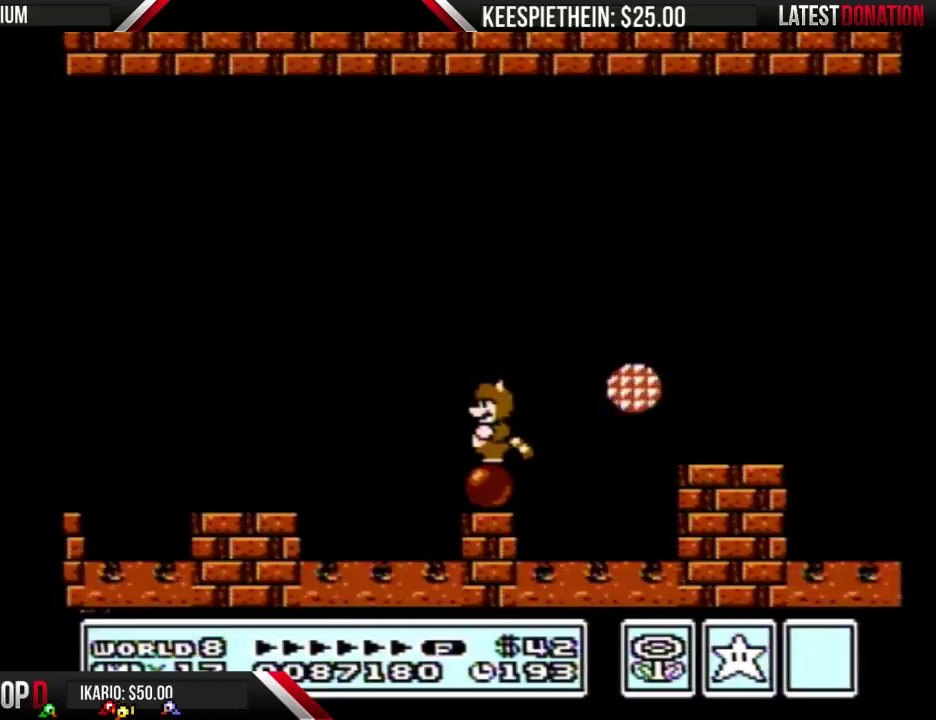
{"buttons": [], "events": []}
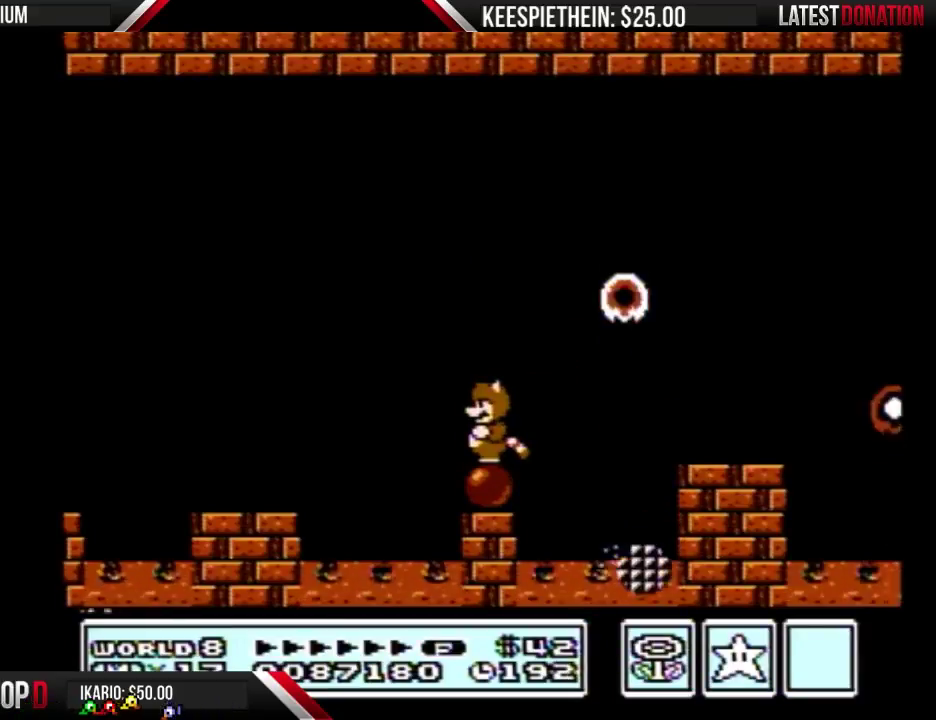
{"buttons": [], "events": []}
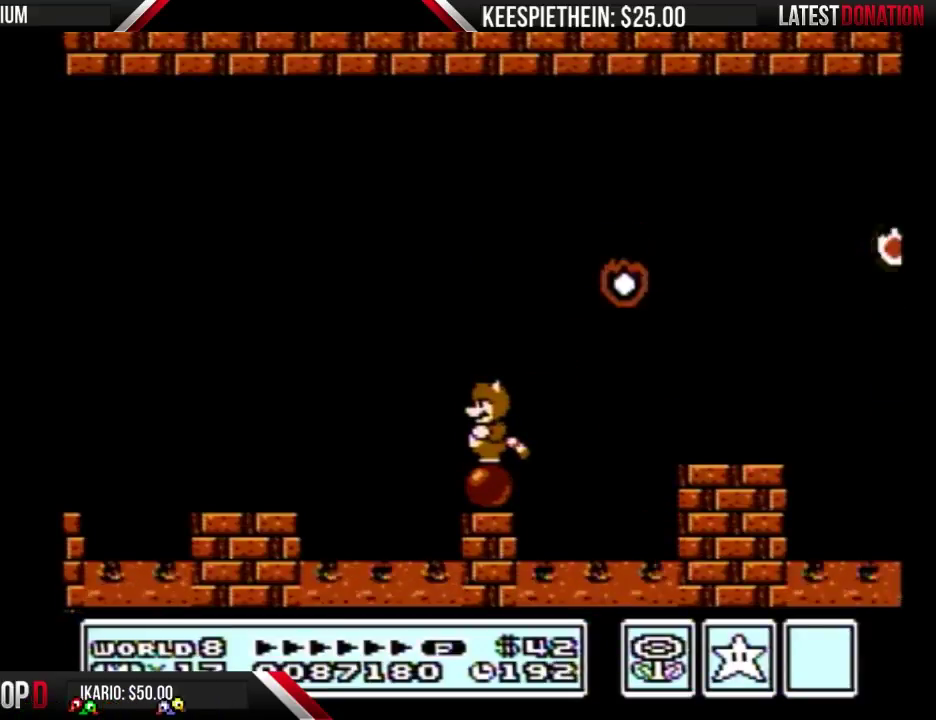
{"buttons": [], "events": []}
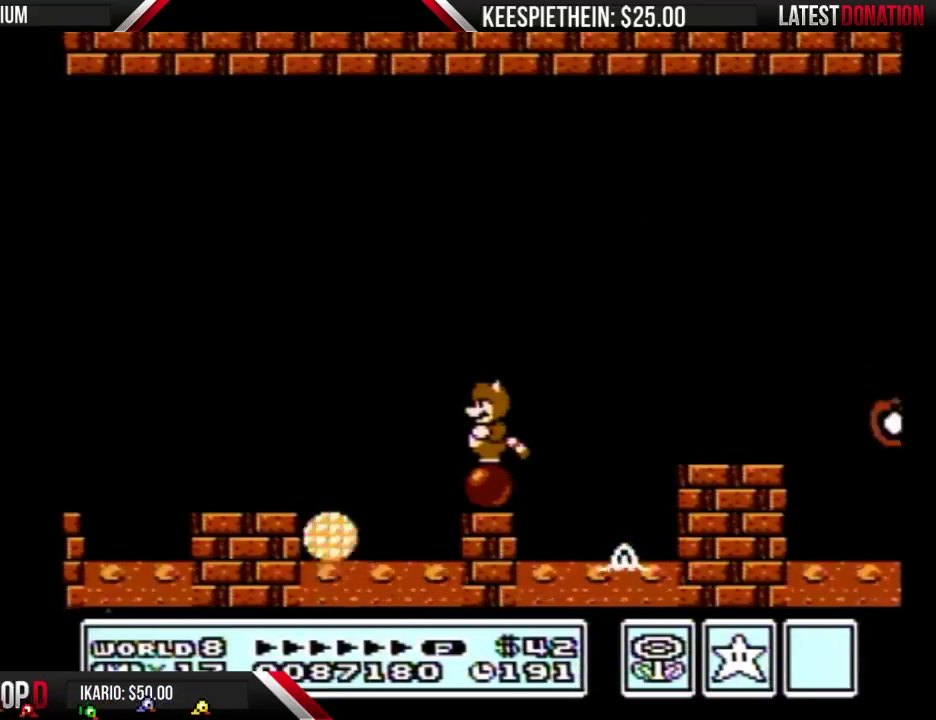
{"buttons": ["A"], "events": [[400, "A", "down"]]}
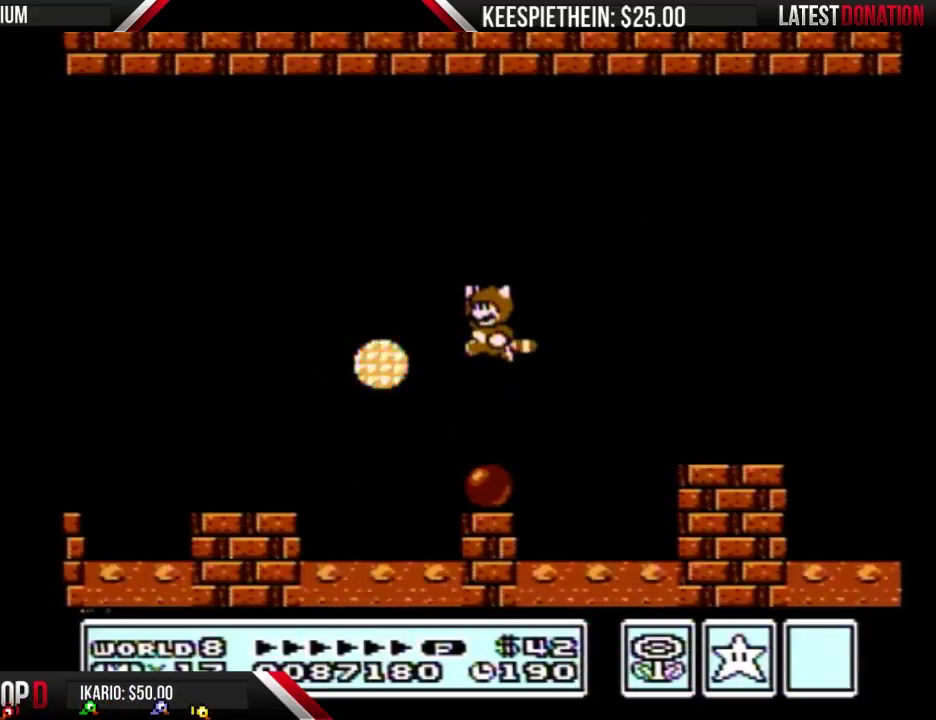
{"buttons": ["B", "DPAD_DOWN"], "events": [[133, "A", "up"], [133, "DPAD_DOWN", "down"], [233, "B", "down"]]}
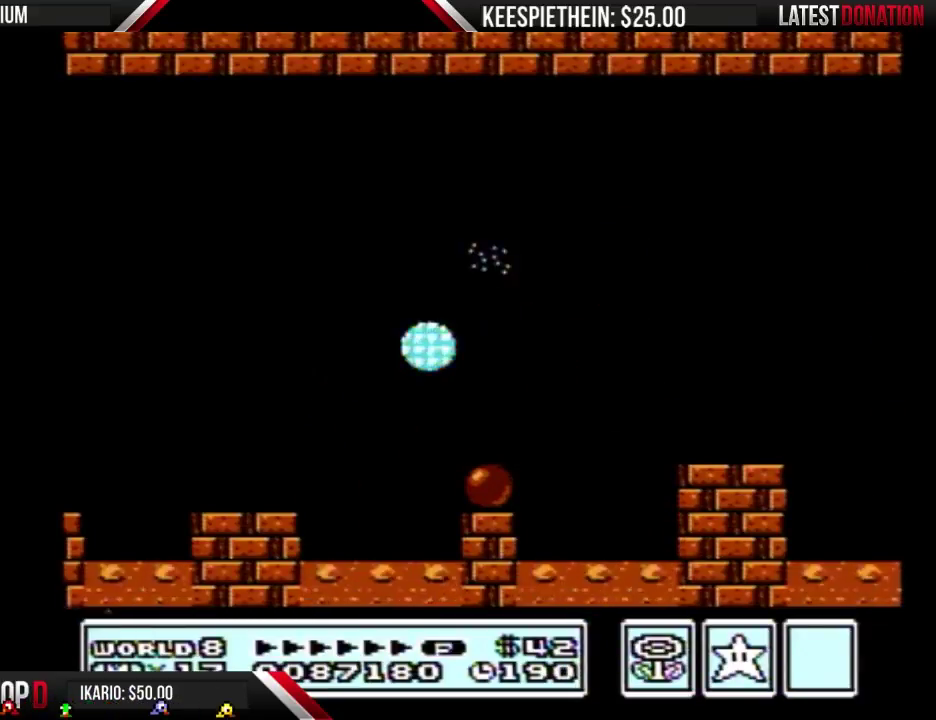
{"buttons": [], "events": [[367, "B", "up"], [367, "DPAD_DOWN", "up"]]}
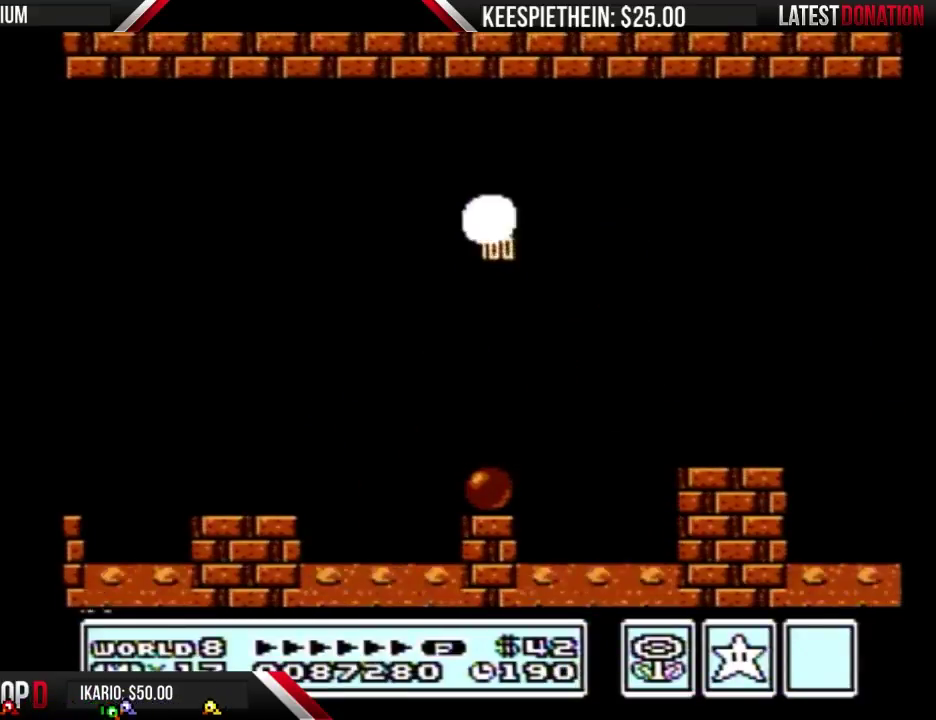
{"buttons": ["SELECT"], "events": [[500, "SELECT", "down"]]}
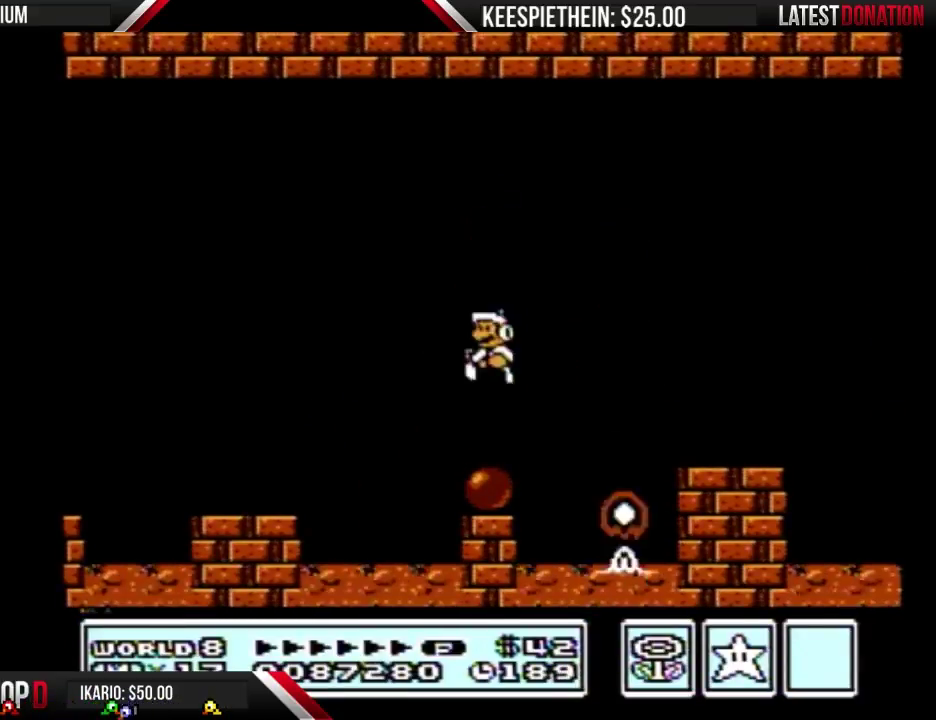
{"buttons": [], "events": [[200, "SELECT", "up"]]}
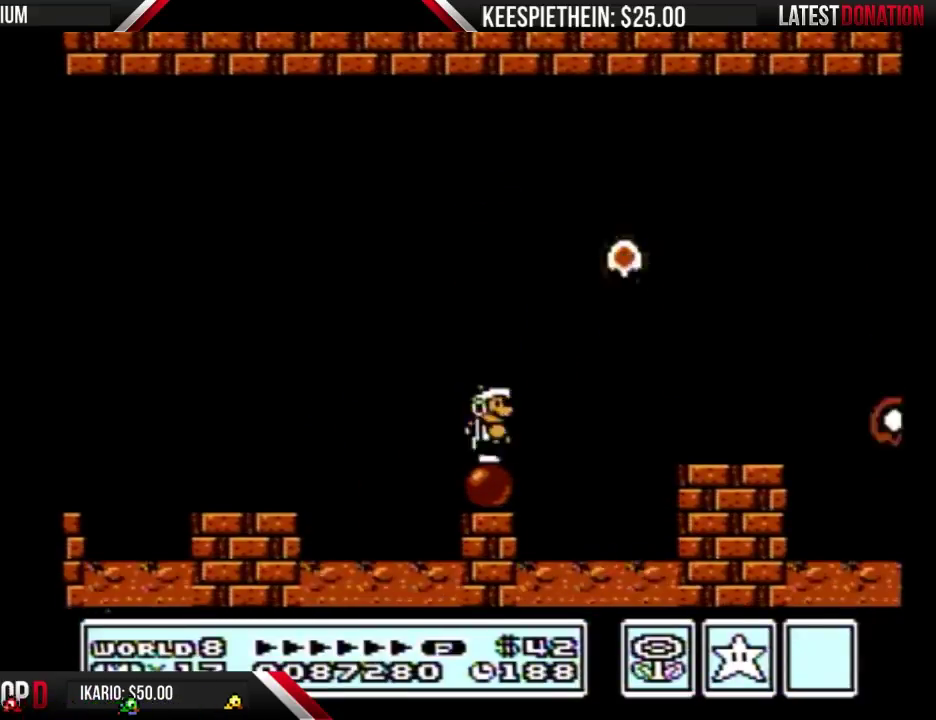
{"buttons": ["B"], "events": [[33, "DPAD_RIGHT", "down"], [133, "B", "down"], [133, "DPAD_RIGHT", "up"]]}
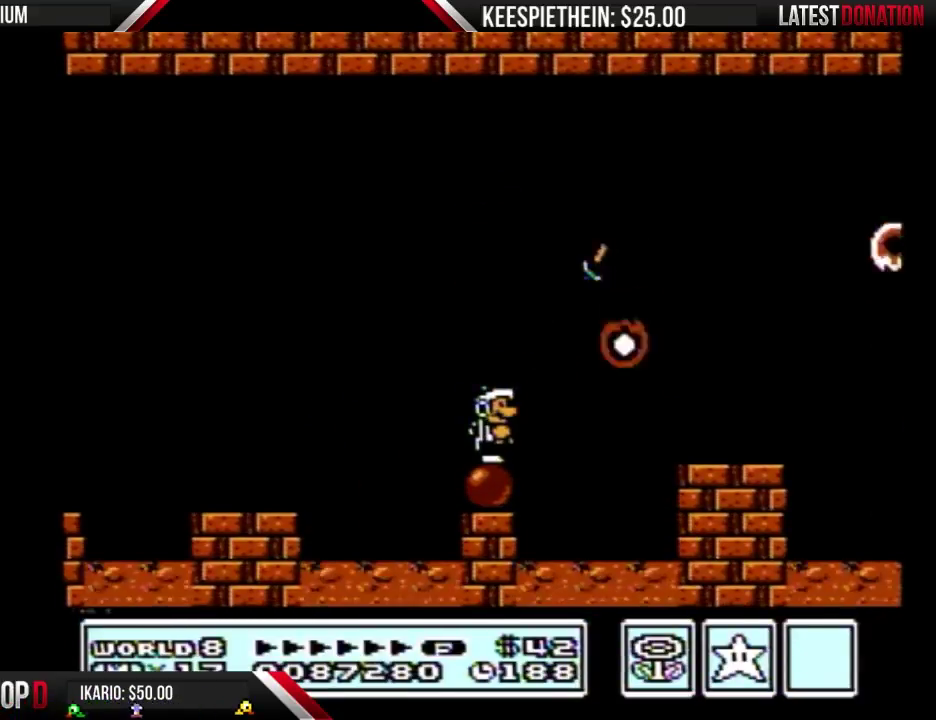
{"buttons": [], "events": [[133, "DPAD_LEFT", "down"], [200, "B", "up"], [267, "DPAD_LEFT", "up"]]}
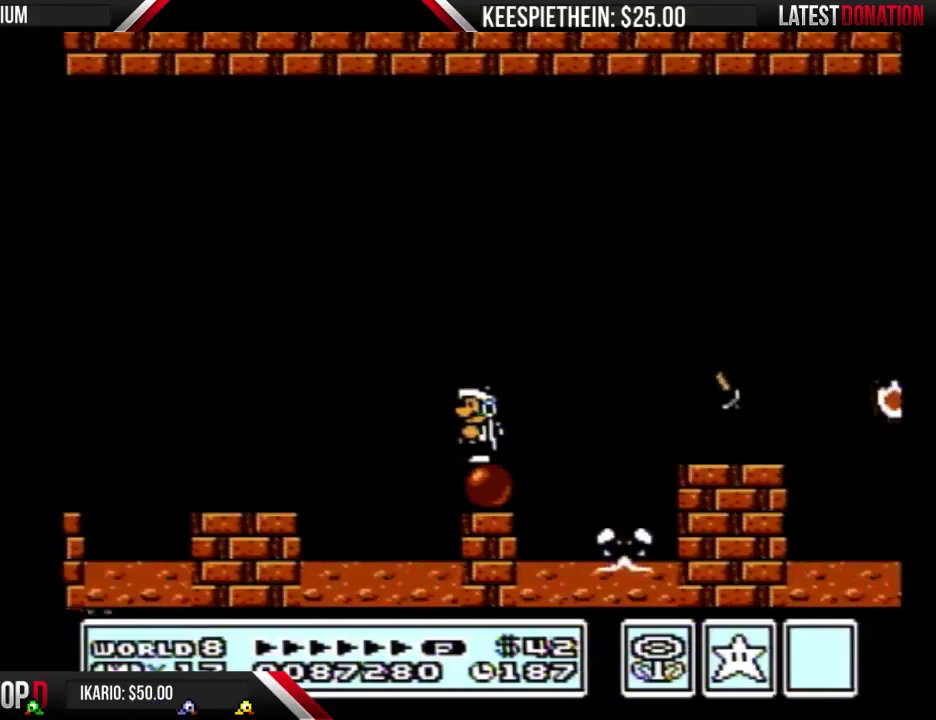
{"buttons": [], "events": [[133, "DPAD_LEFT", "down"], [200, "DPAD_LEFT", "up"]]}
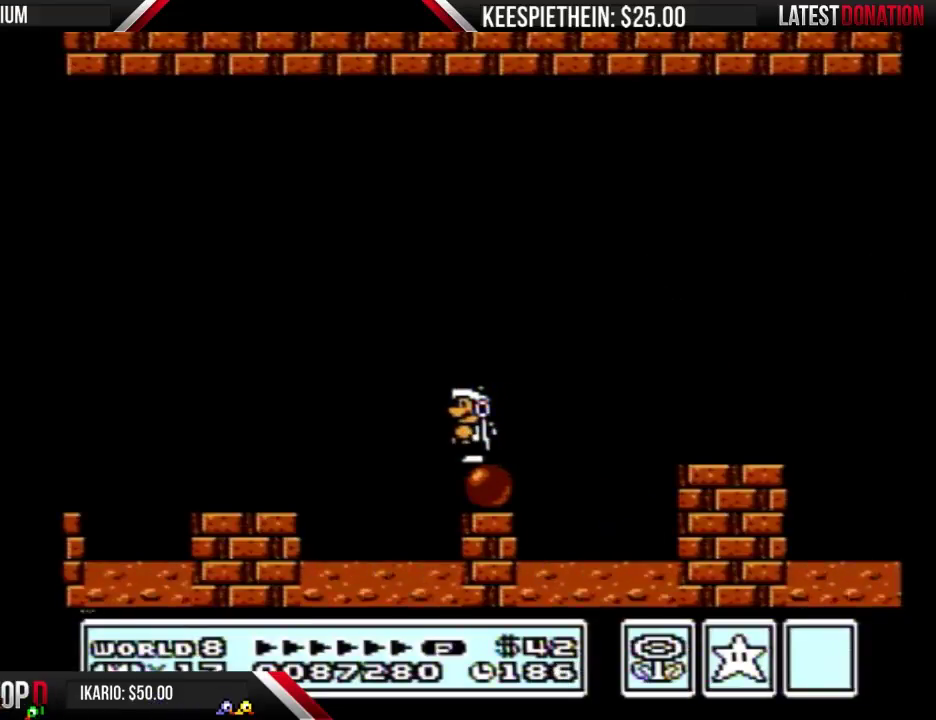
{"buttons": [], "events": []}
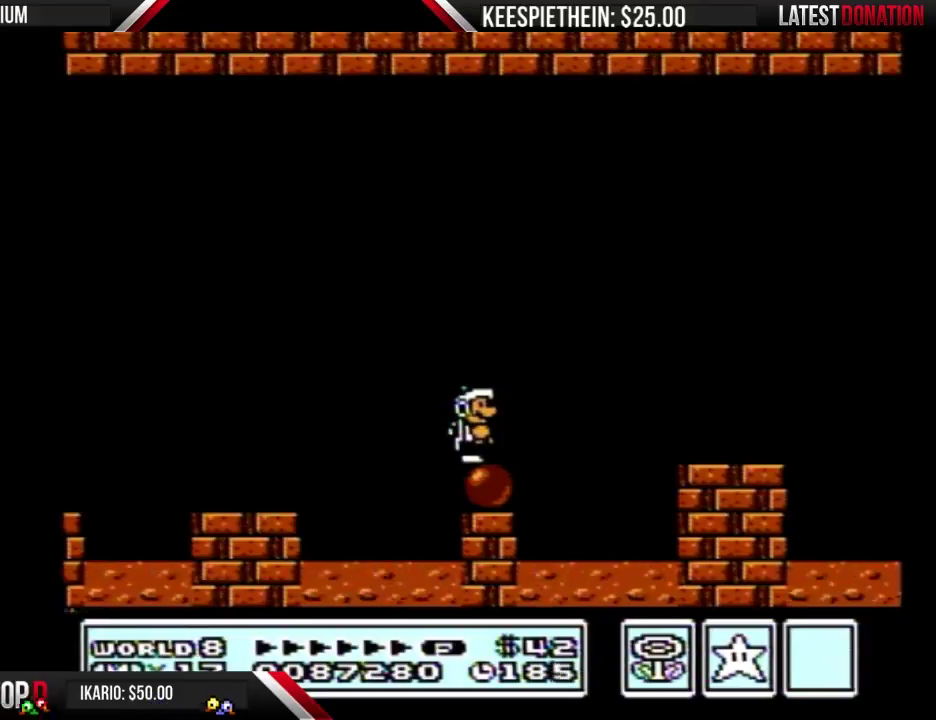
{"buttons": ["B"], "events": [[200, "B", "down"], [267, "B", "up"], [367, "B", "down"]]}
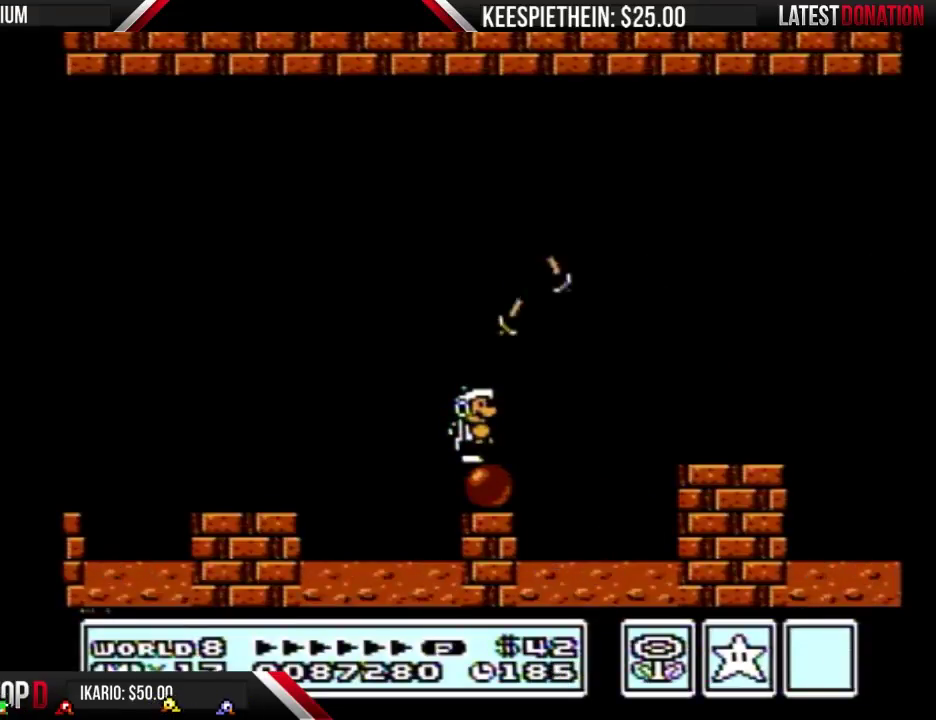
{"buttons": ["B"], "events": []}
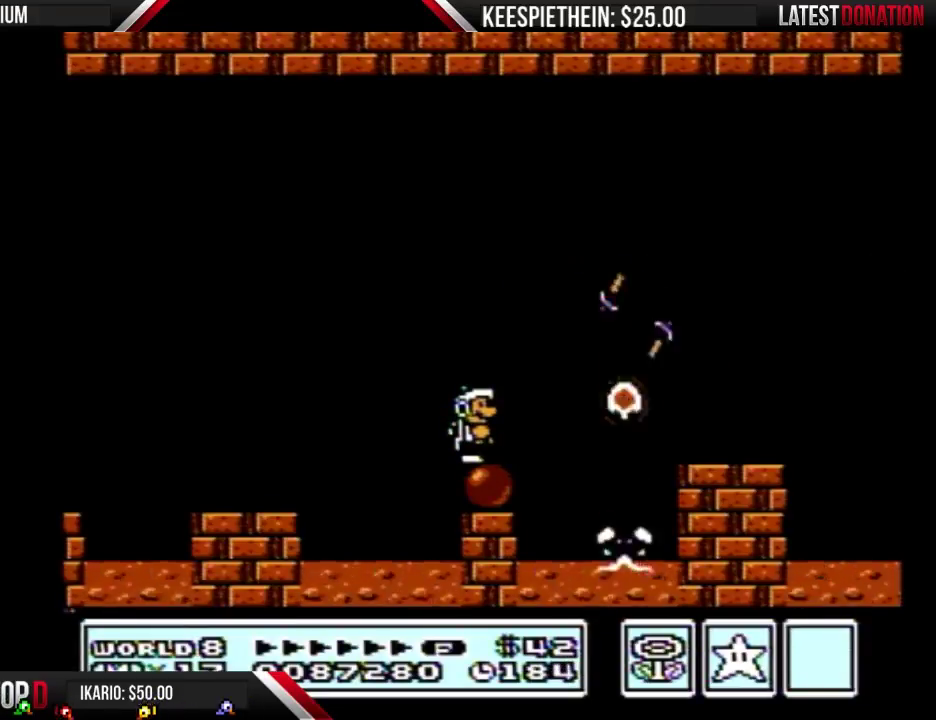
{"buttons": ["DPAD_RIGHT"], "events": [[433, "B", "up"], [467, "DPAD_RIGHT", "down"]]}
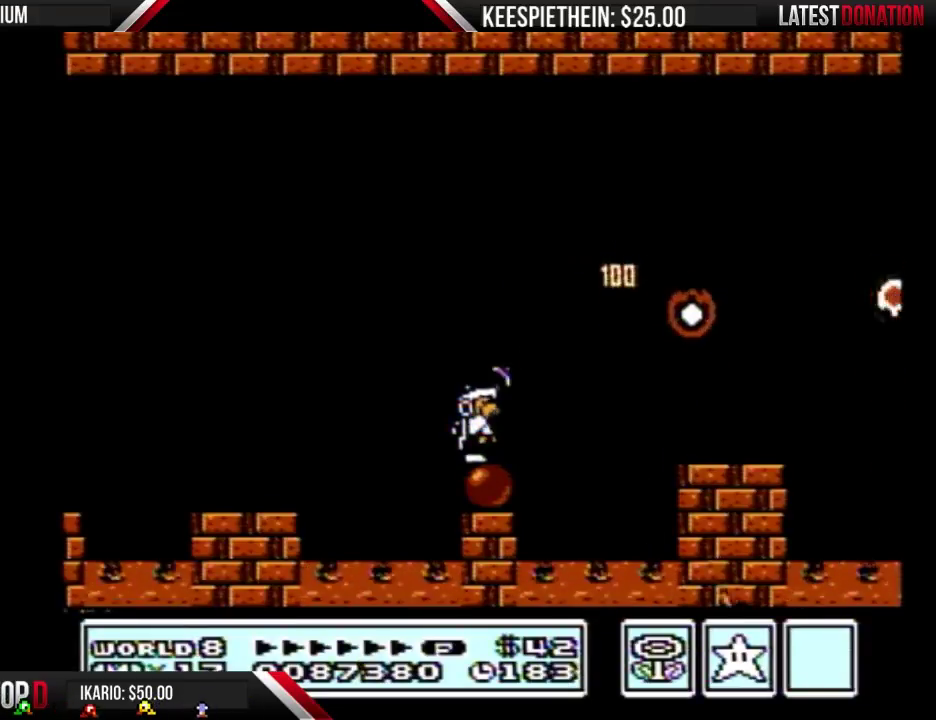
{"buttons": ["A", "B", "DPAD_RIGHT"], "events": [[33, "B", "down"], [167, "A", "down"]]}